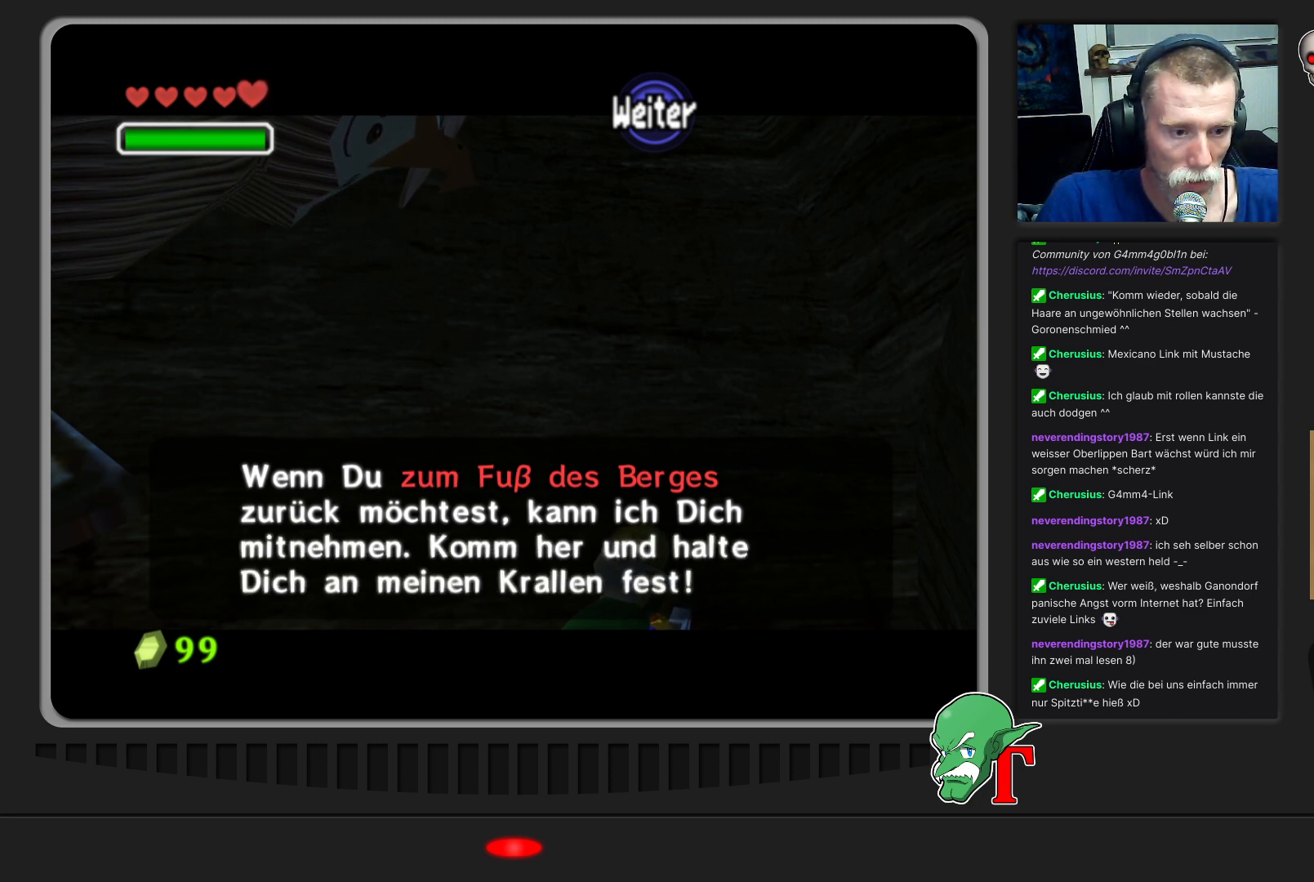
Gameplay with a controller (Nintendo layout); each line is a JSON object with the inputs held at the frame after it. "events" lists button and stick changes between this image and that frame as [ms after this image, input, new state], when the widget could be followed in between. Not read: L3 R3.
{"buttons": [], "left_stick": "center", "events": [[367, "A", "down"], [467, "A", "up"]]}
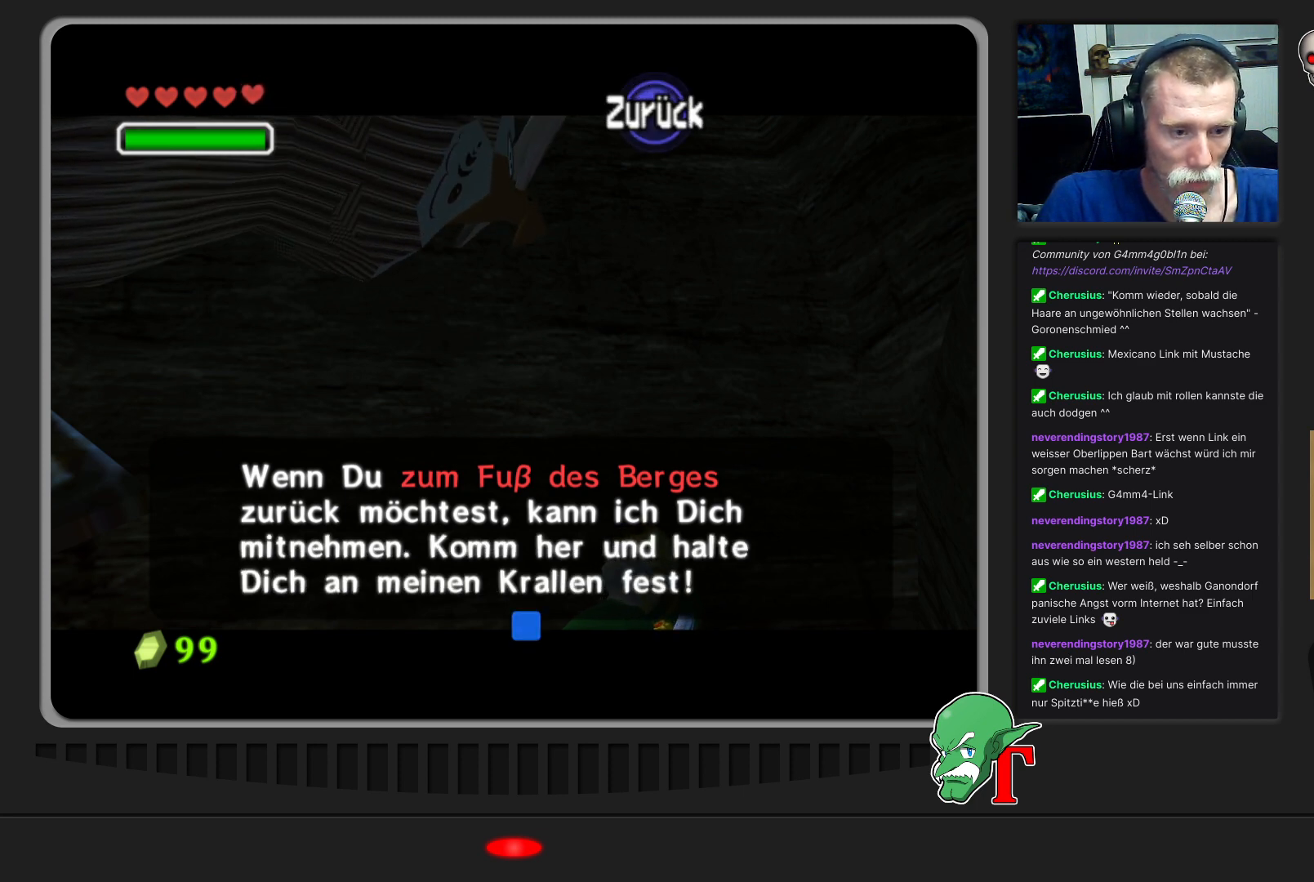
{"buttons": [], "left_stick": "center", "events": []}
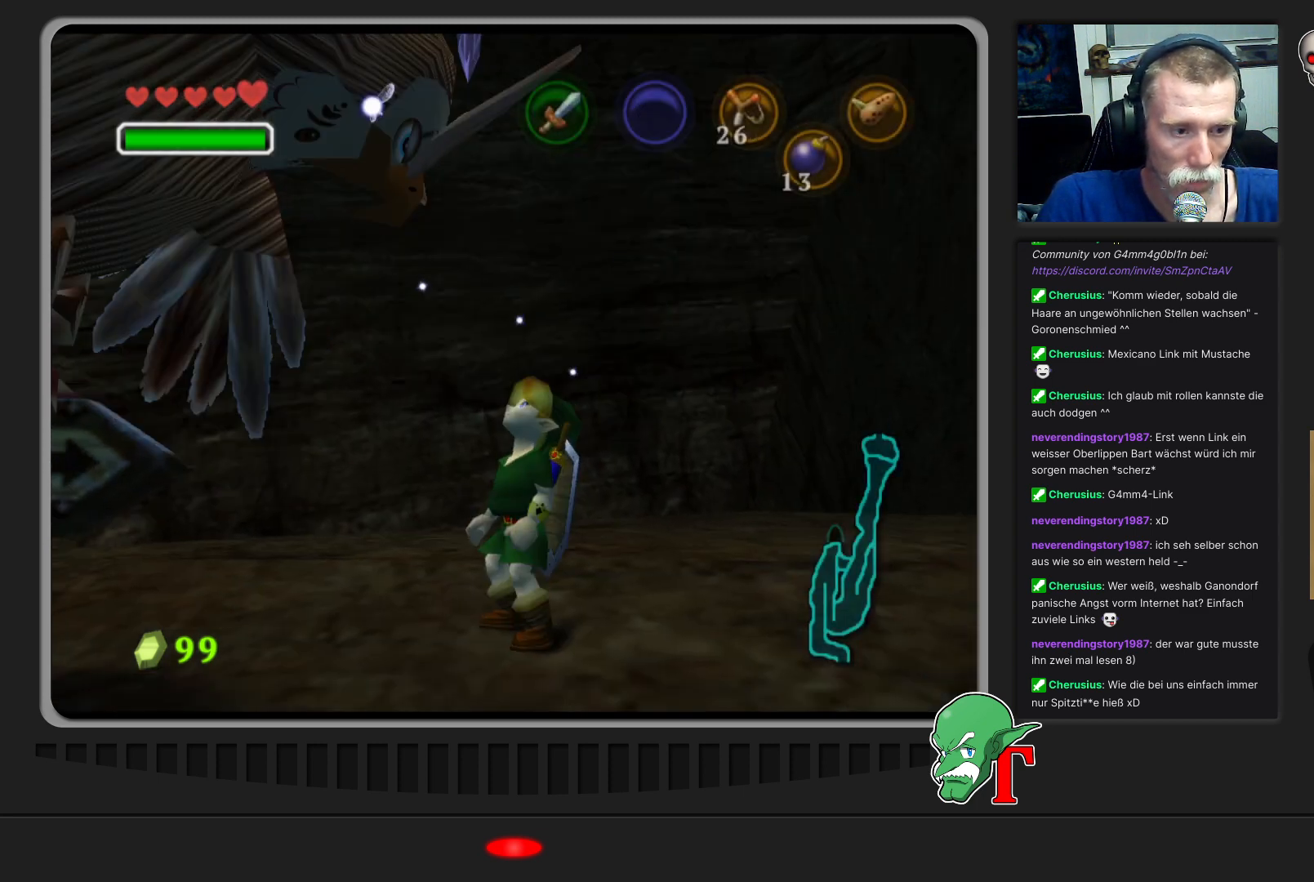
{"buttons": [], "left_stick": "center", "events": []}
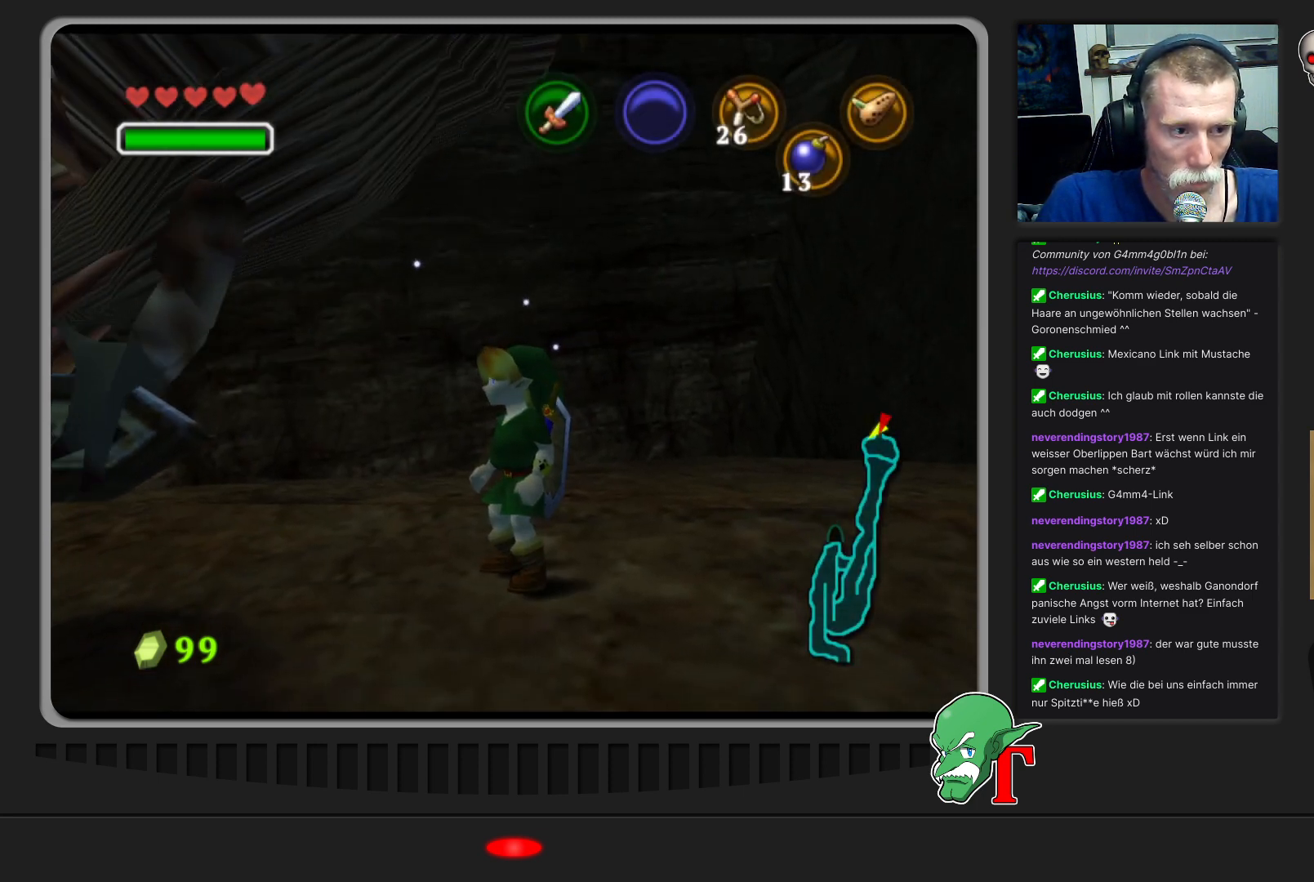
{"buttons": [], "left_stick": "down", "events": [[400, "left_stick", "down"]]}
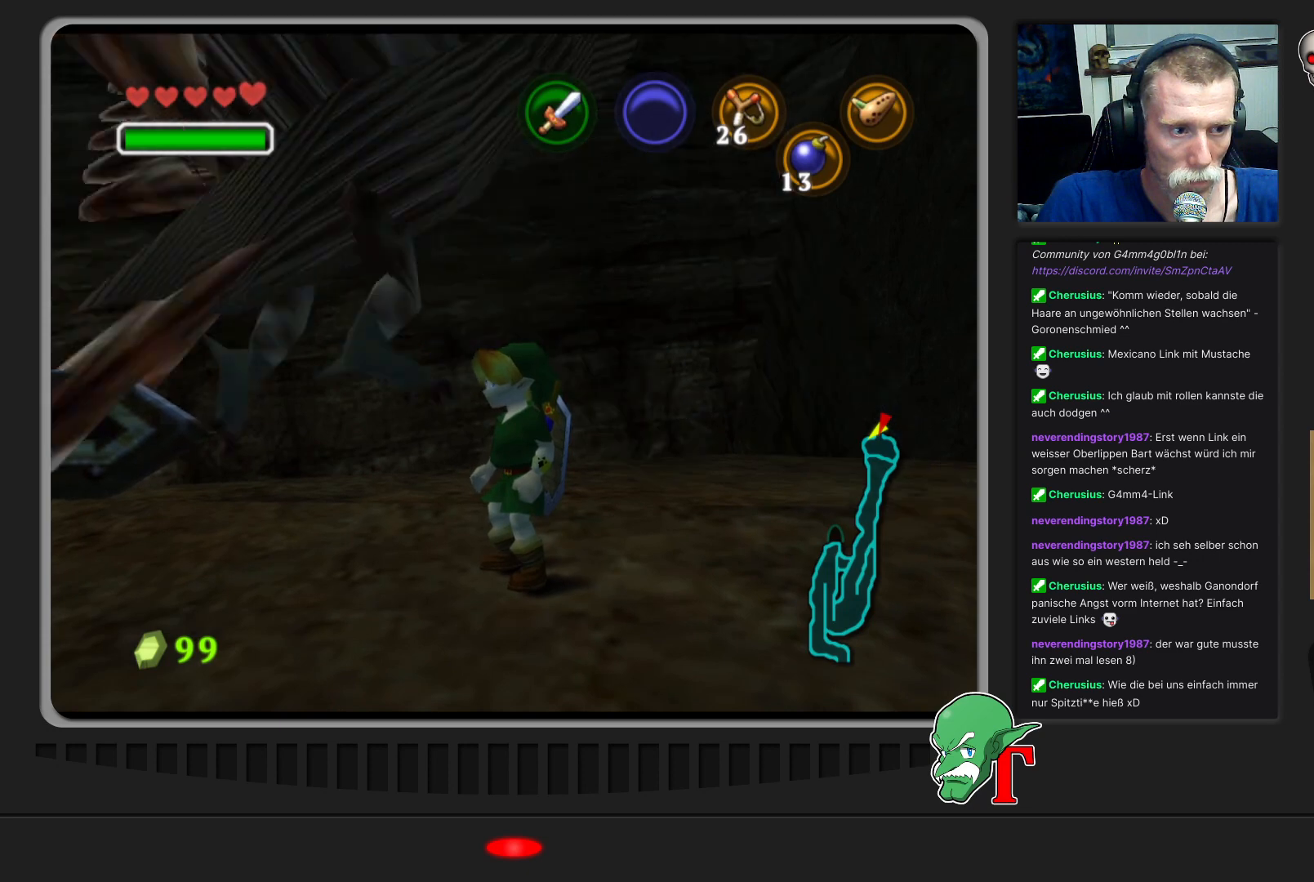
{"buttons": [], "left_stick": "center", "events": [[300, "left_stick", "center"]]}
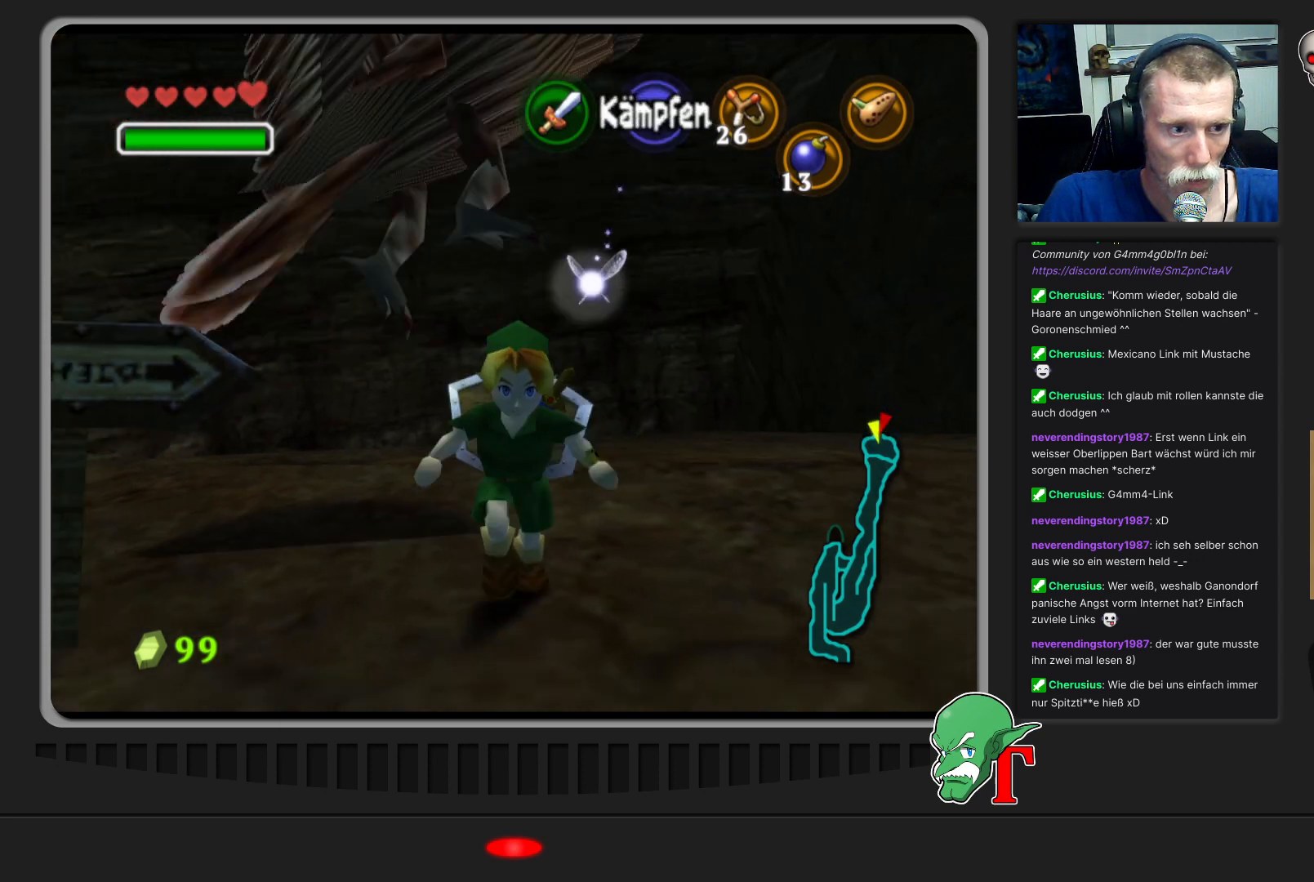
{"buttons": [], "left_stick": "up", "events": [[267, "left_stick", "up"]]}
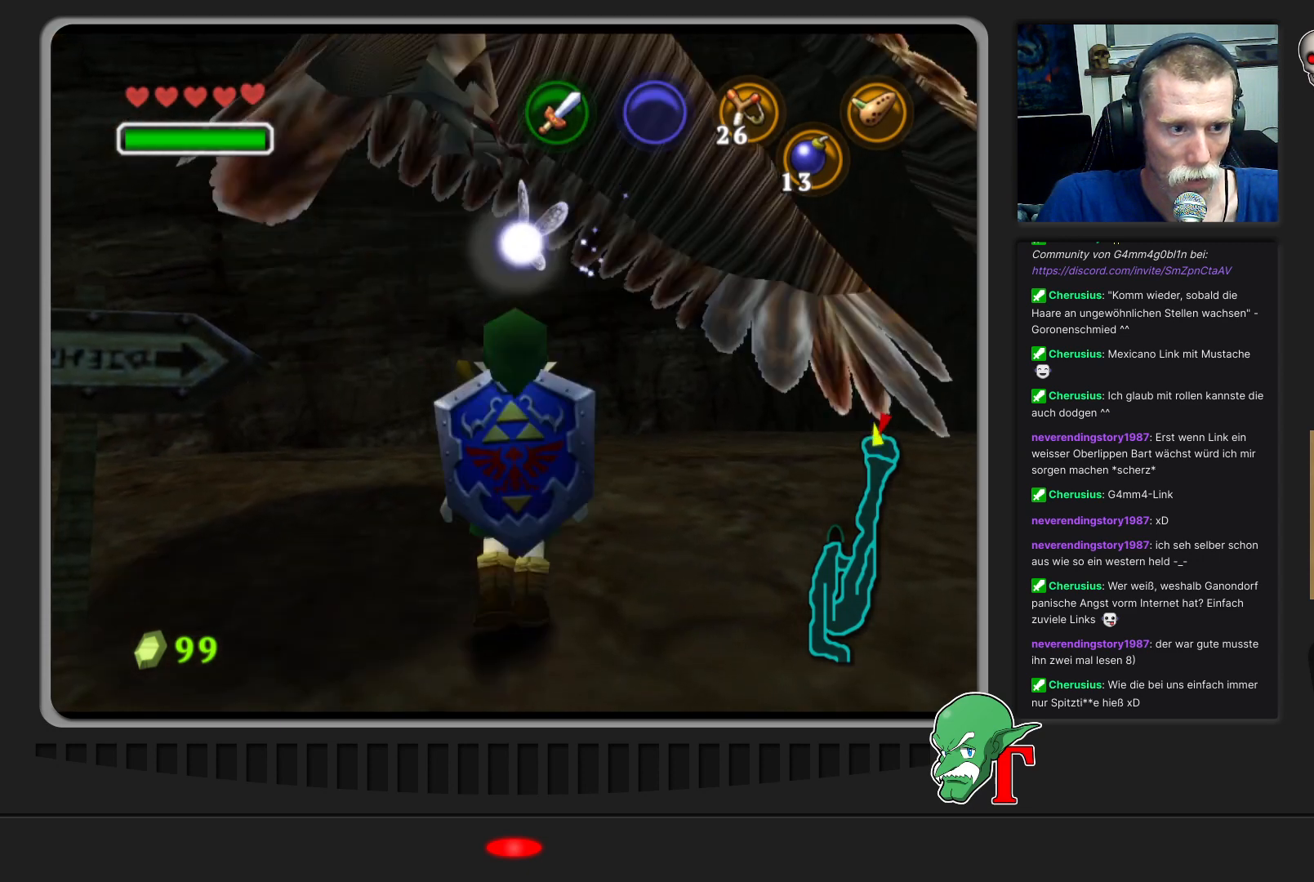
{"buttons": [], "left_stick": "center", "events": [[267, "left_stick", "center"], [367, "A", "down"], [500, "A", "up"]]}
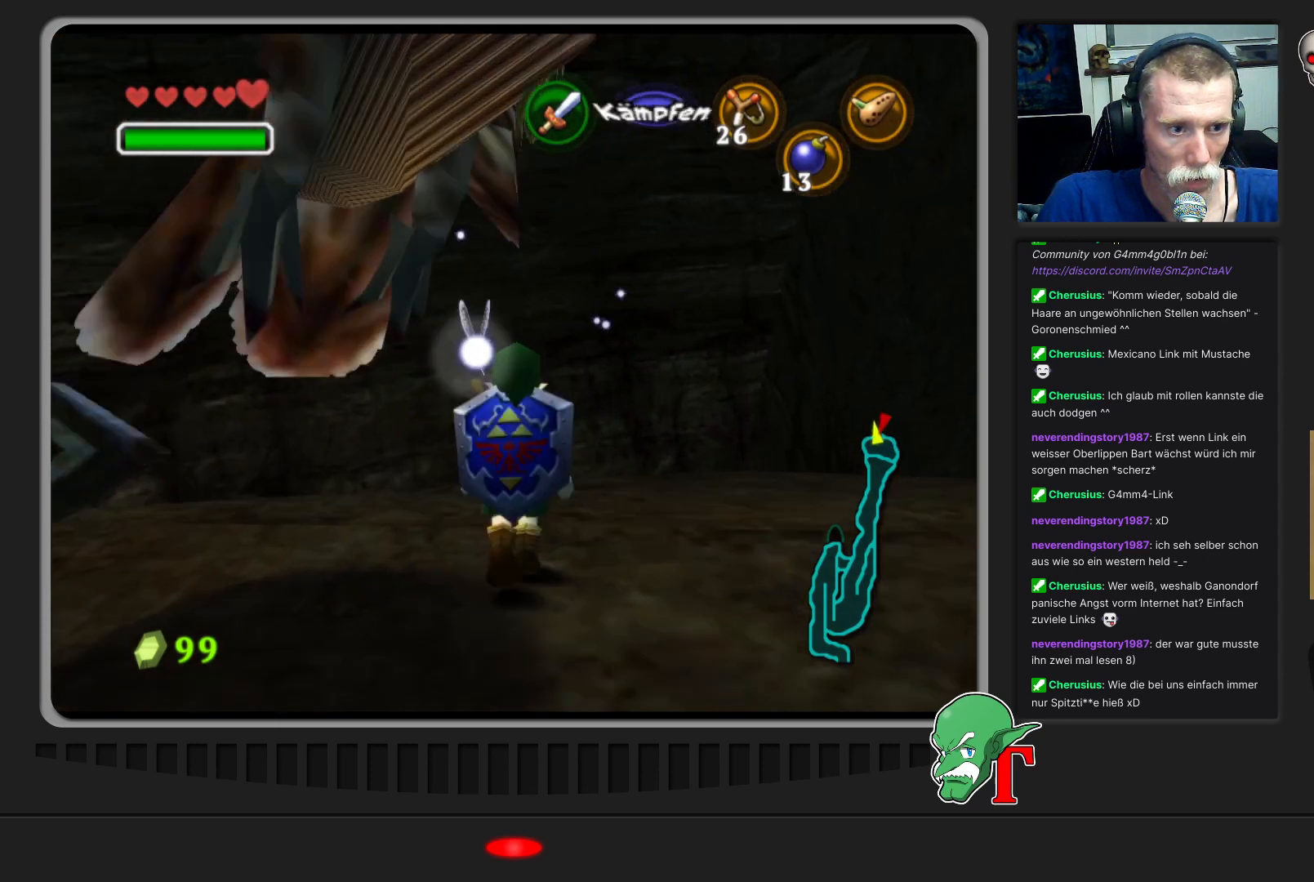
{"buttons": [], "left_stick": "center", "events": [[167, "left_stick", "down"], [433, "left_stick", "center"]]}